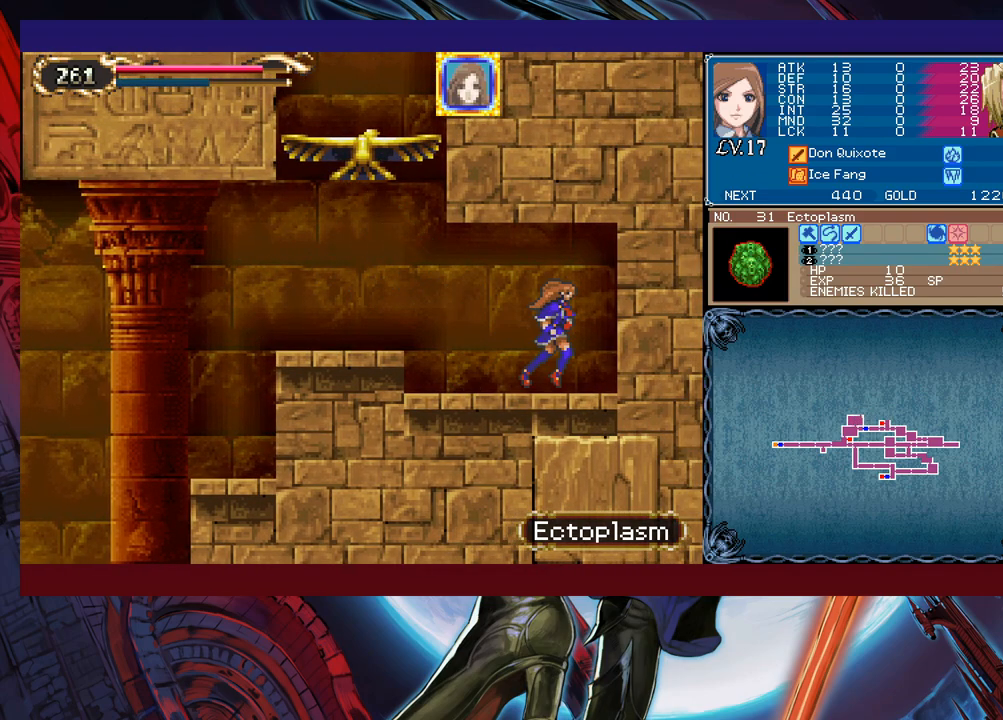
Gameplay with a controller (Xbox layout); each line is a JSON object with the inputs held at the frame after it. "events" lists button and stick changes between this image and that frame as [ms after this image, input, new state], when the widget could be followed in between. Not read: L2 L3 R2 R3 right_stick.
{"buttons": [], "left_stick": "center", "events": [[150, "left_stick", "left"], [183, "L1", "down"], [300, "L1", "up"], [500, "left_stick", "center"]]}
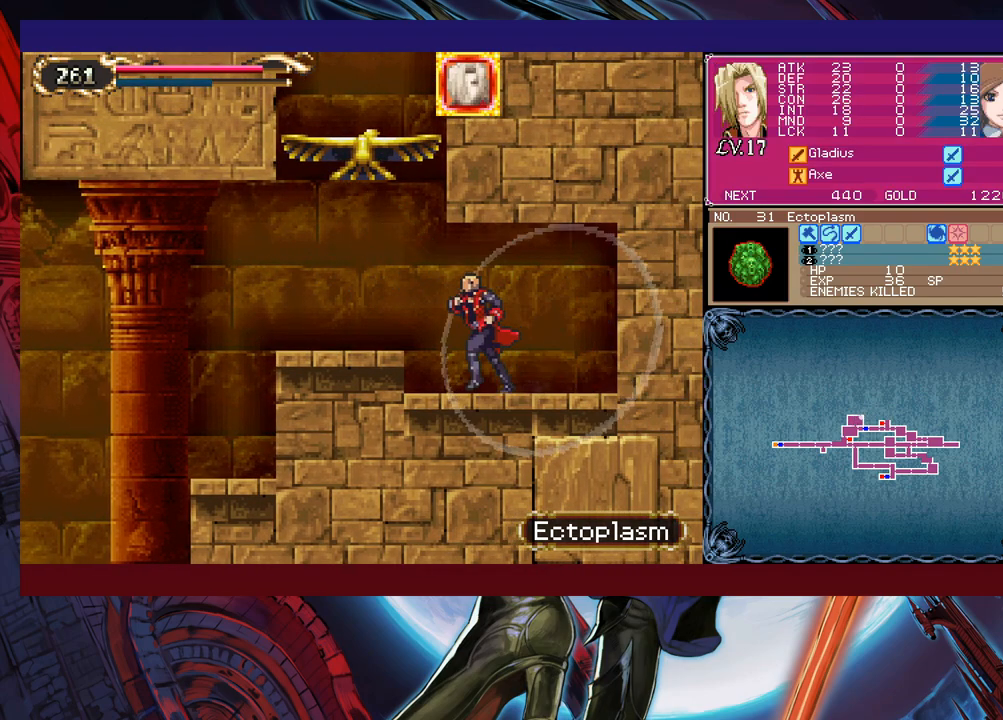
{"buttons": ["B"], "left_stick": "left", "events": [[33, "left_stick", "right"], [83, "B", "down"], [100, "left_stick", "left"], [150, "B", "up"], [450, "B", "down"]]}
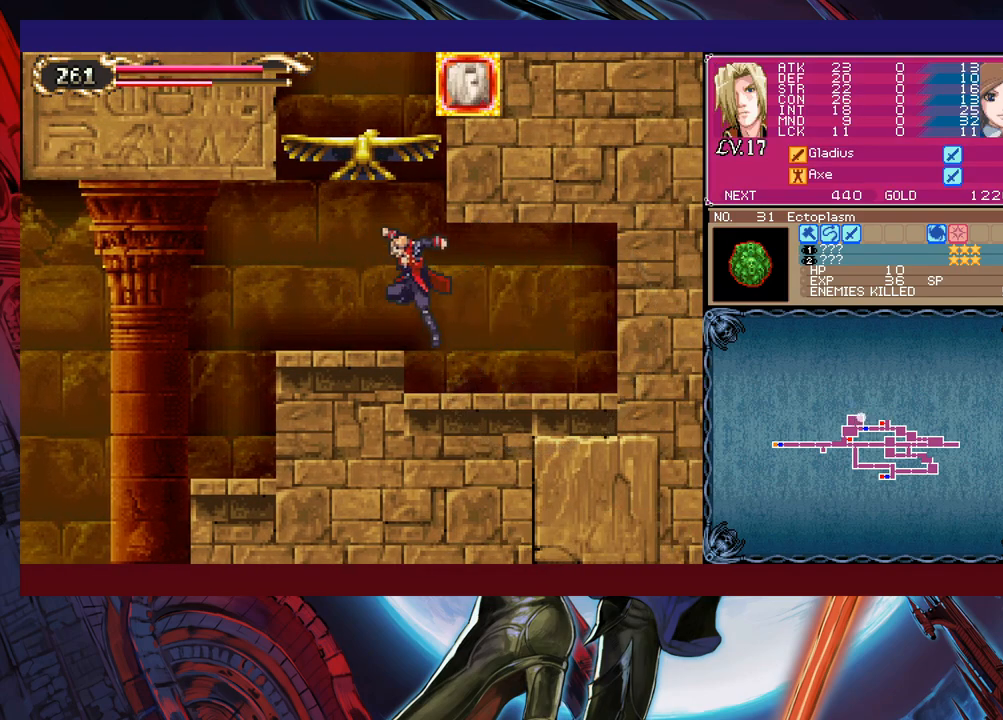
{"buttons": ["B"], "left_stick": "center", "events": [[50, "B", "up"], [333, "left_stick", "right"], [383, "B", "down"], [450, "left_stick", "center"]]}
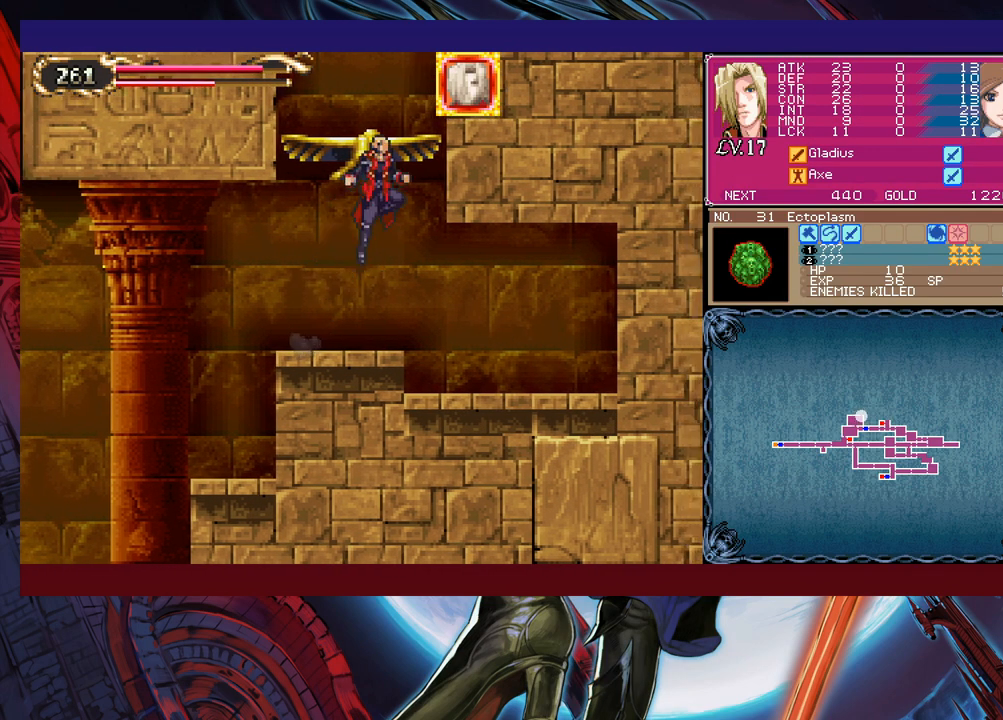
{"buttons": ["B"], "left_stick": "center", "events": [[350, "B", "up"], [500, "B", "down"]]}
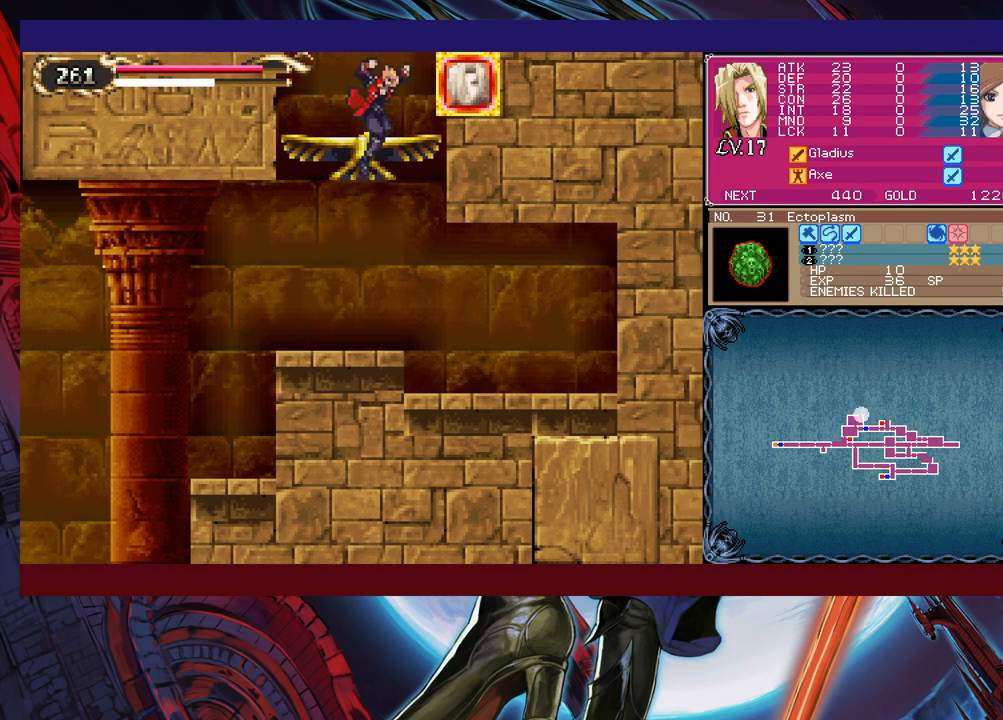
{"buttons": ["B"], "left_stick": "center", "events": [[100, "B", "up"], [350, "B", "down"]]}
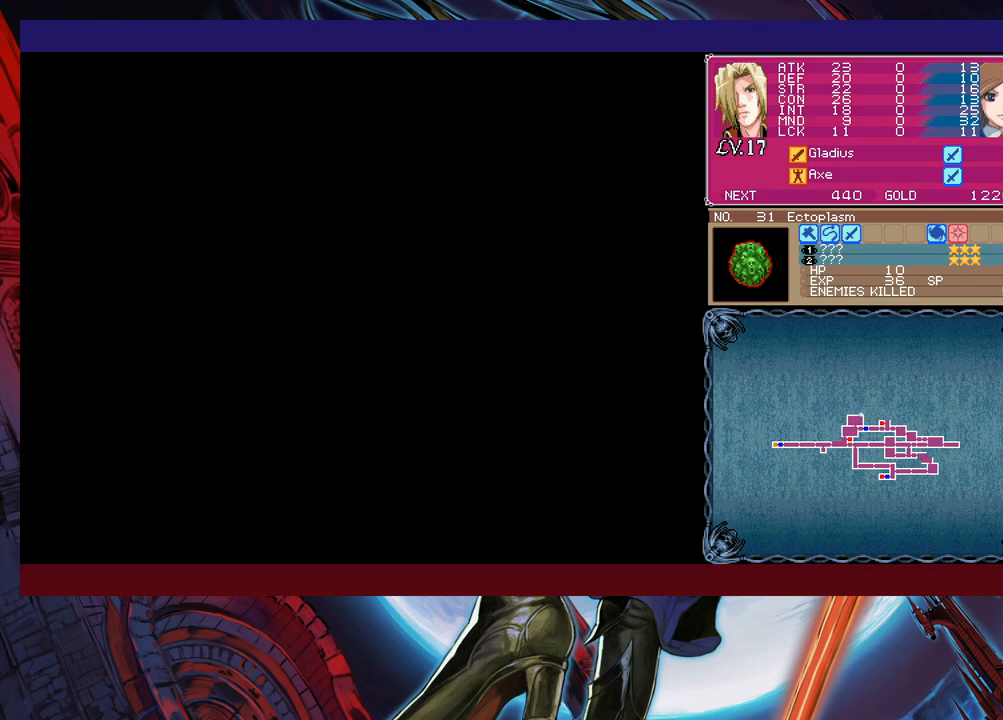
{"buttons": [], "left_stick": "right", "events": [[383, "left_stick", "right"], [433, "B", "up"]]}
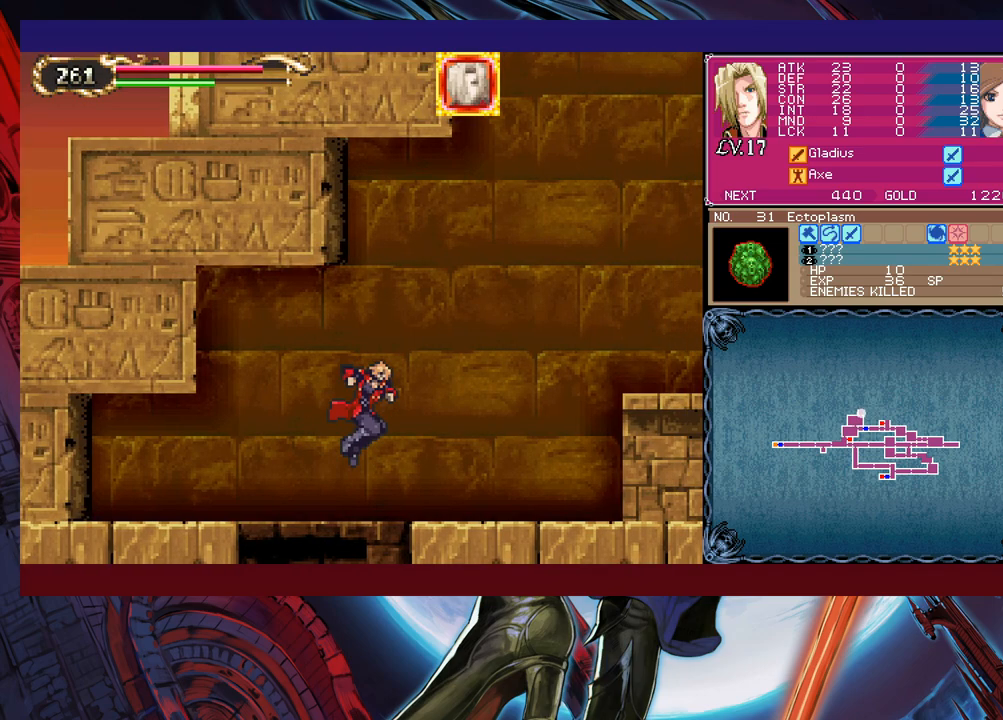
{"buttons": ["B"], "left_stick": "right", "events": [[200, "left_stick", "left"], [233, "Y", "down"], [250, "B", "down"], [250, "Y", "up"], [300, "left_stick", "right"]]}
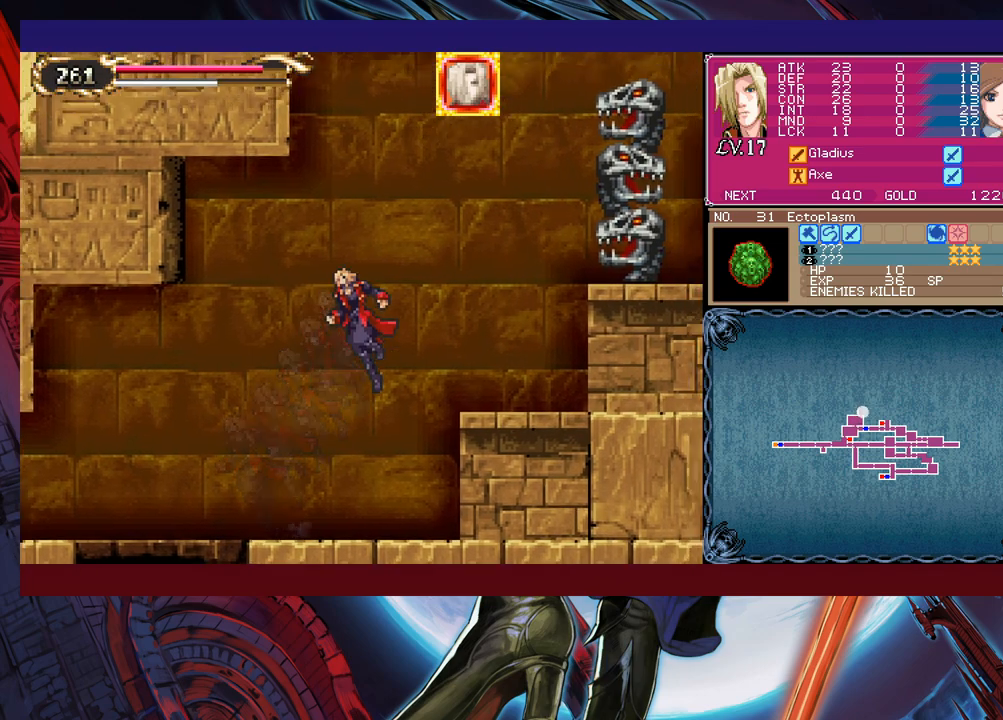
{"buttons": [], "left_stick": "right", "events": [[133, "B", "up"]]}
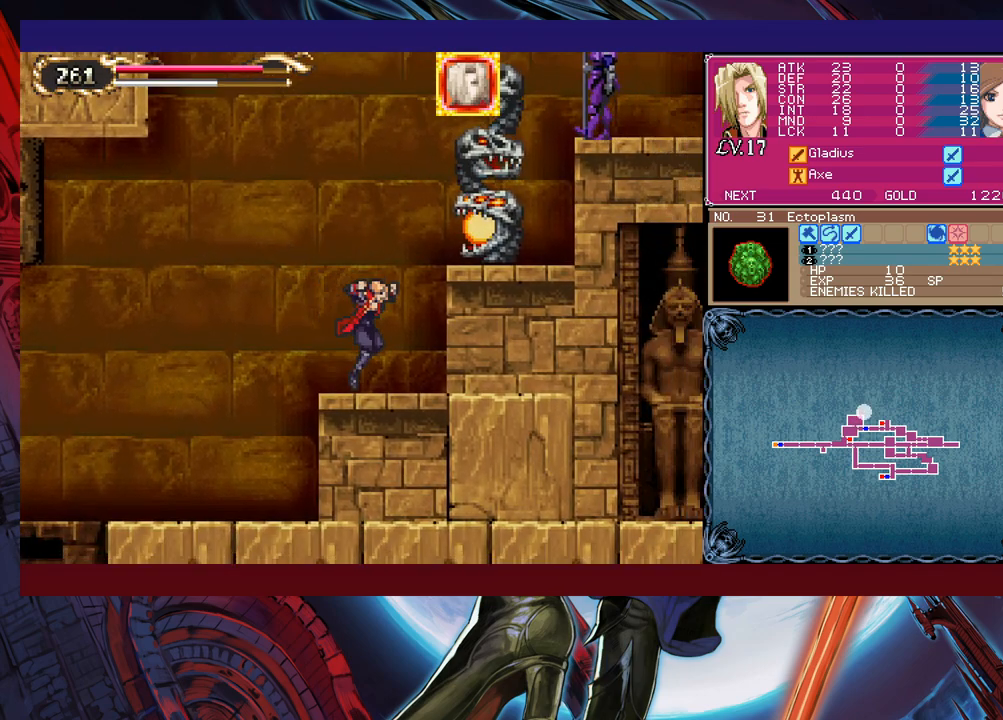
{"buttons": [], "left_stick": "down-right", "events": [[250, "left_stick", "up-right"], [300, "X", "down"], [333, "X", "up"], [350, "Y", "down"], [350, "left_stick", "down-right"], [450, "Y", "up"]]}
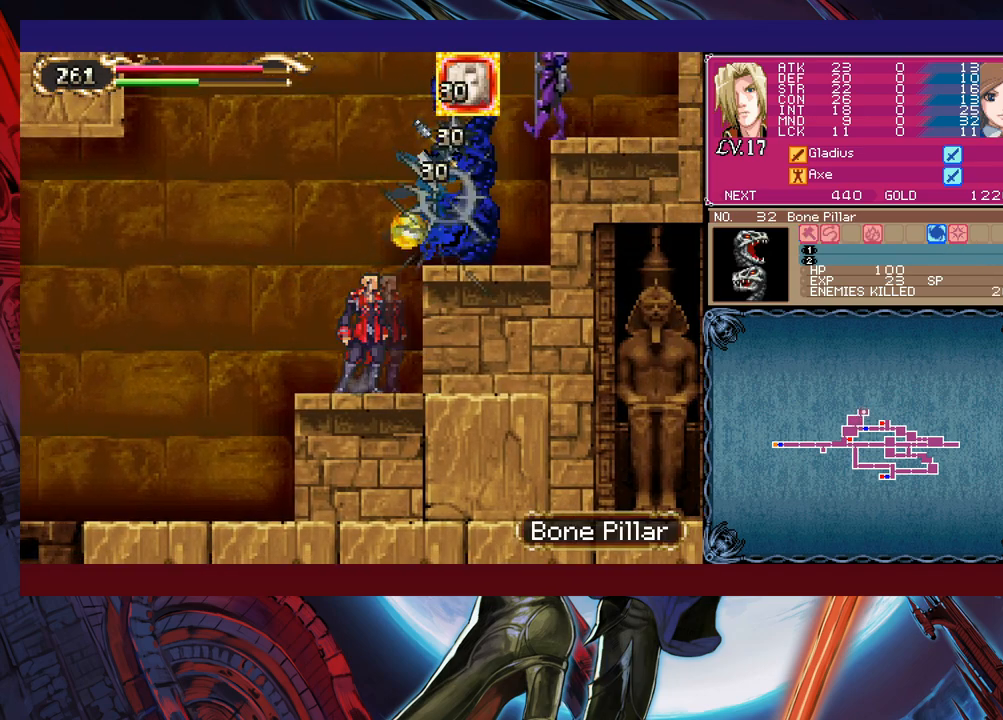
{"buttons": [], "left_stick": "center", "events": [[33, "left_stick", "center"], [200, "left_stick", "right"], [333, "left_stick", "center"]]}
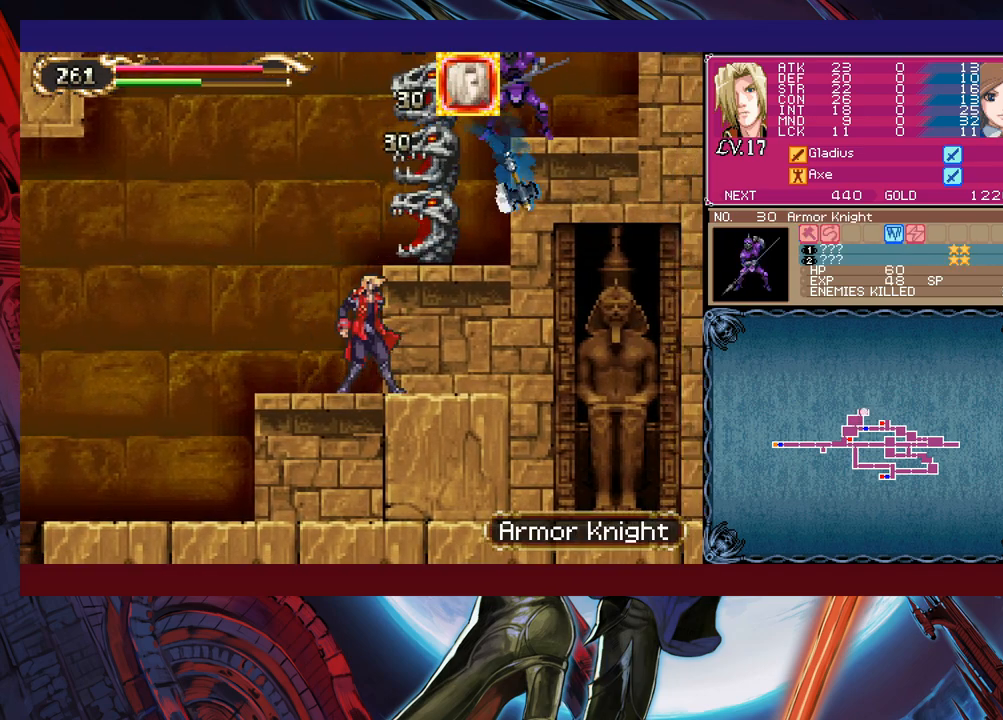
{"buttons": [], "left_stick": "down", "events": [[150, "left_stick", "up-right"], [233, "X", "down"], [300, "X", "up"], [350, "Y", "down"], [350, "left_stick", "center"], [450, "Y", "up"], [450, "left_stick", "down"]]}
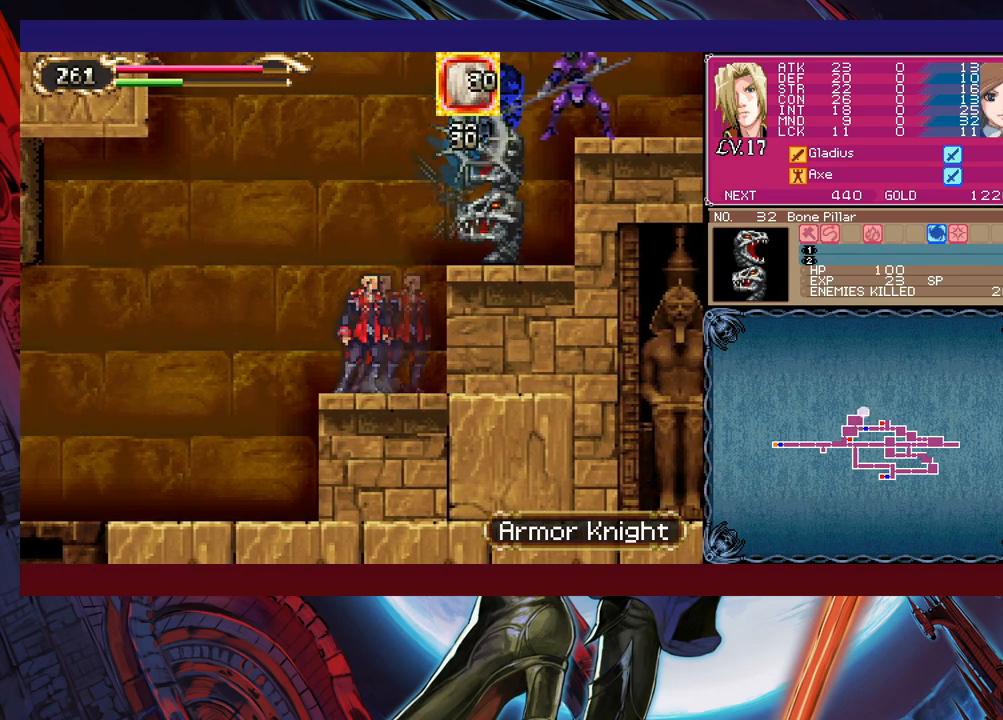
{"buttons": ["B", "X"], "left_stick": "center", "events": [[100, "left_stick", "right"], [250, "left_stick", "center"], [300, "B", "down"], [383, "X", "down"]]}
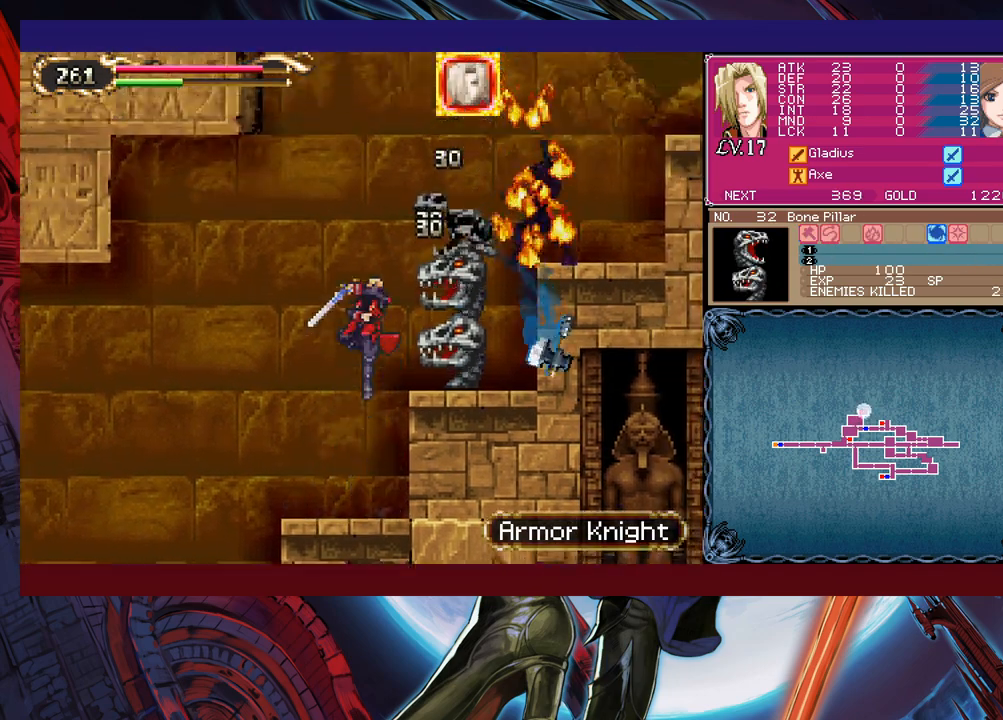
{"buttons": ["X"], "left_stick": "center", "events": [[100, "B", "up"], [100, "X", "up"], [450, "X", "down"]]}
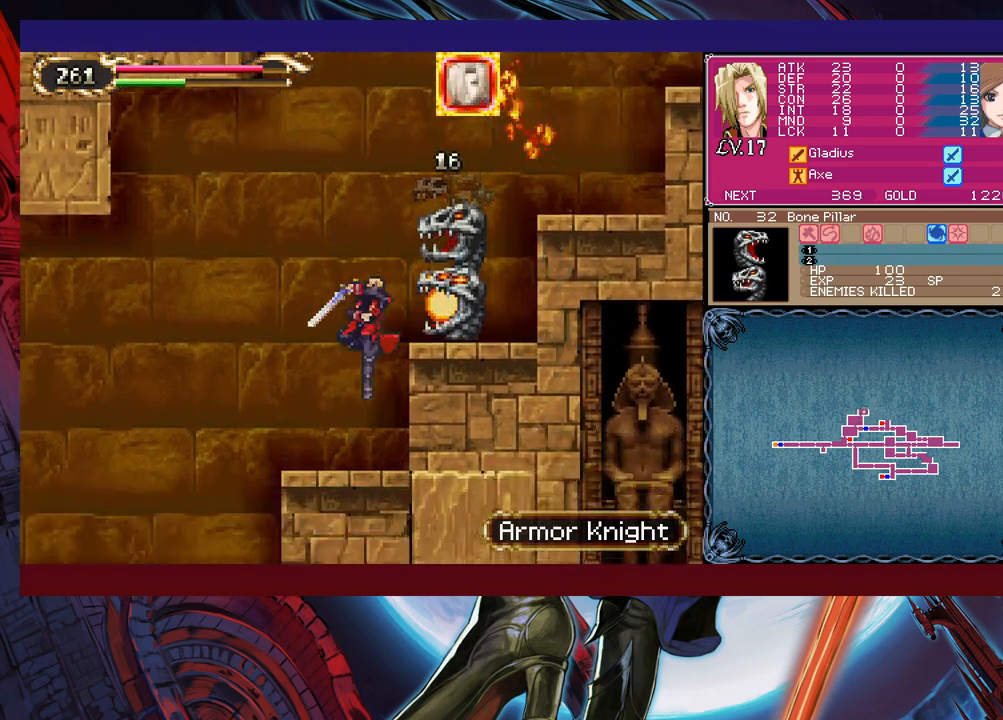
{"buttons": [], "left_stick": "center", "events": [[100, "X", "up"], [333, "B", "down"], [350, "X", "down"], [433, "B", "up"], [450, "X", "up"]]}
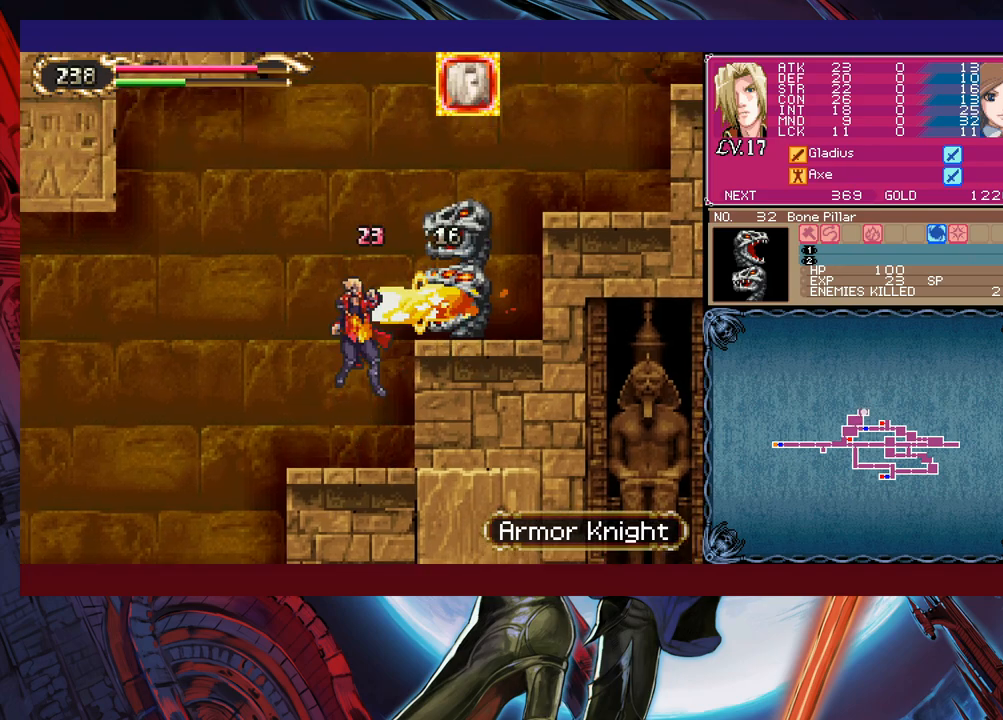
{"buttons": ["B"], "left_stick": "right", "events": [[350, "left_stick", "right"], [500, "B", "down"]]}
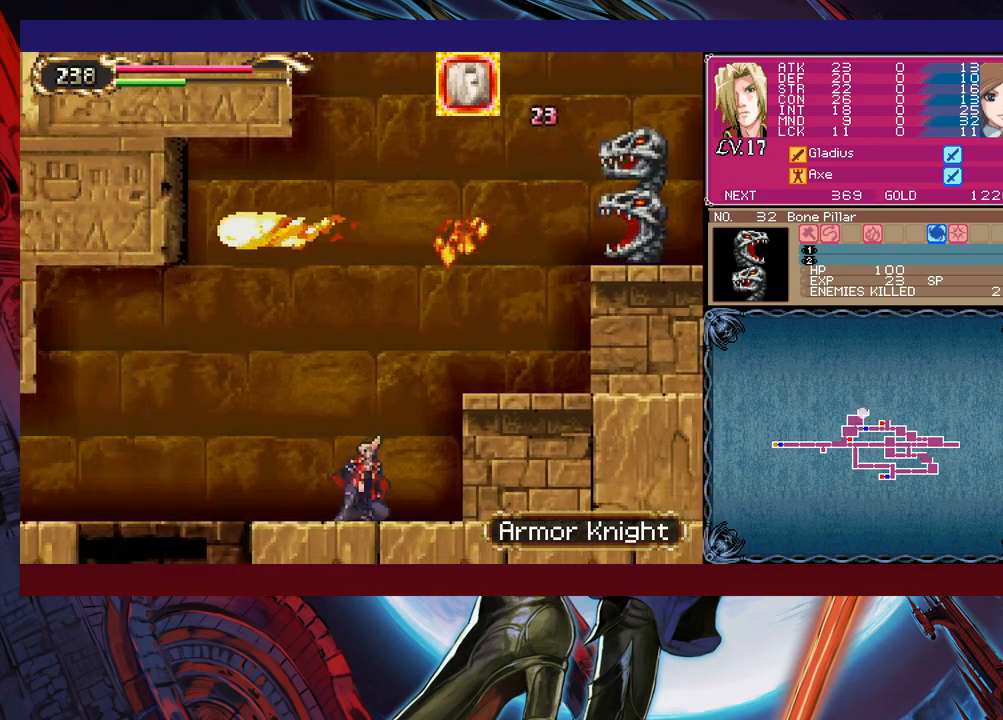
{"buttons": ["X"], "left_stick": "right", "events": [[183, "B", "up"], [250, "B", "down"], [383, "X", "down"], [483, "B", "up"]]}
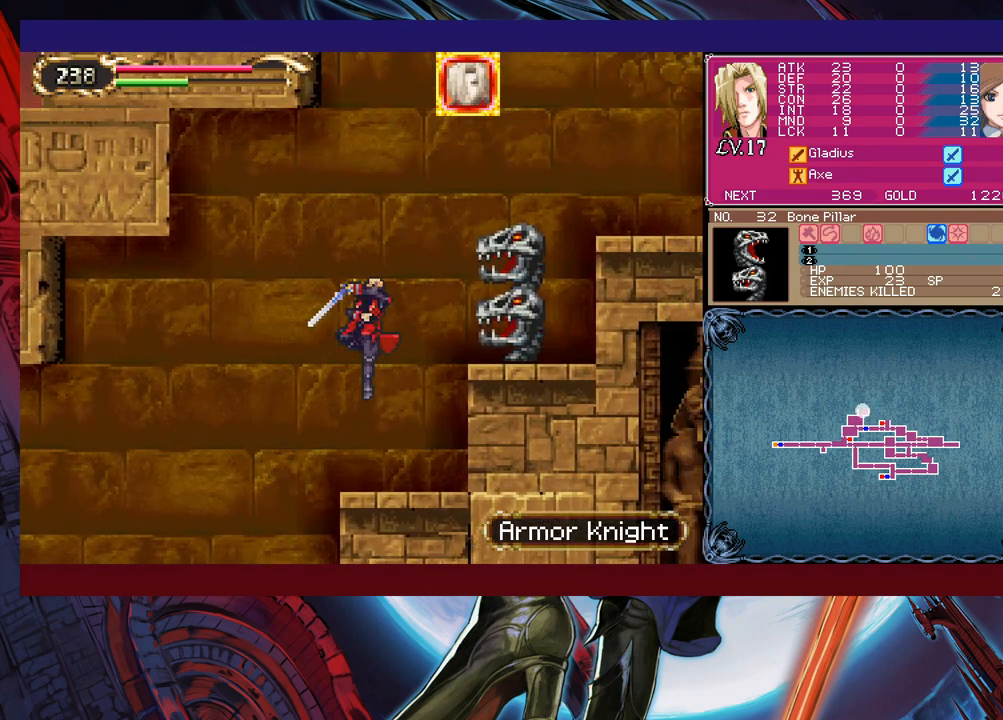
{"buttons": ["B", "X"], "left_stick": "center", "events": [[33, "X", "up"], [200, "left_stick", "center"], [400, "B", "down"], [450, "X", "down"]]}
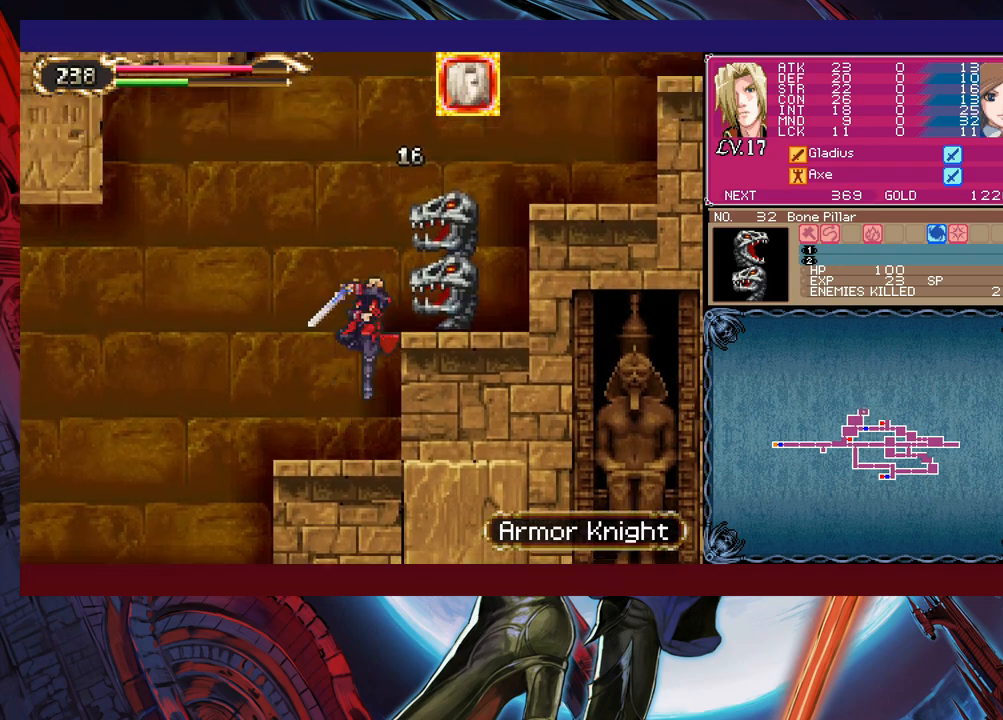
{"buttons": [], "left_stick": "center", "events": [[100, "B", "up"], [100, "X", "up"]]}
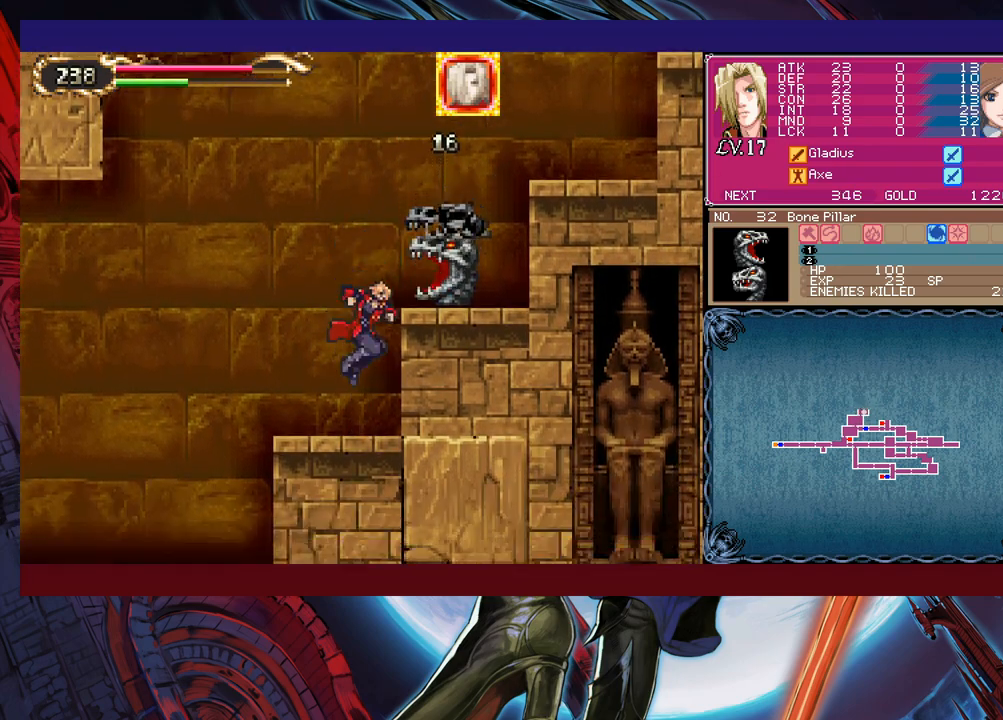
{"buttons": [], "left_stick": "center", "events": [[100, "B", "down"], [150, "X", "down"], [250, "B", "up"], [250, "X", "up"]]}
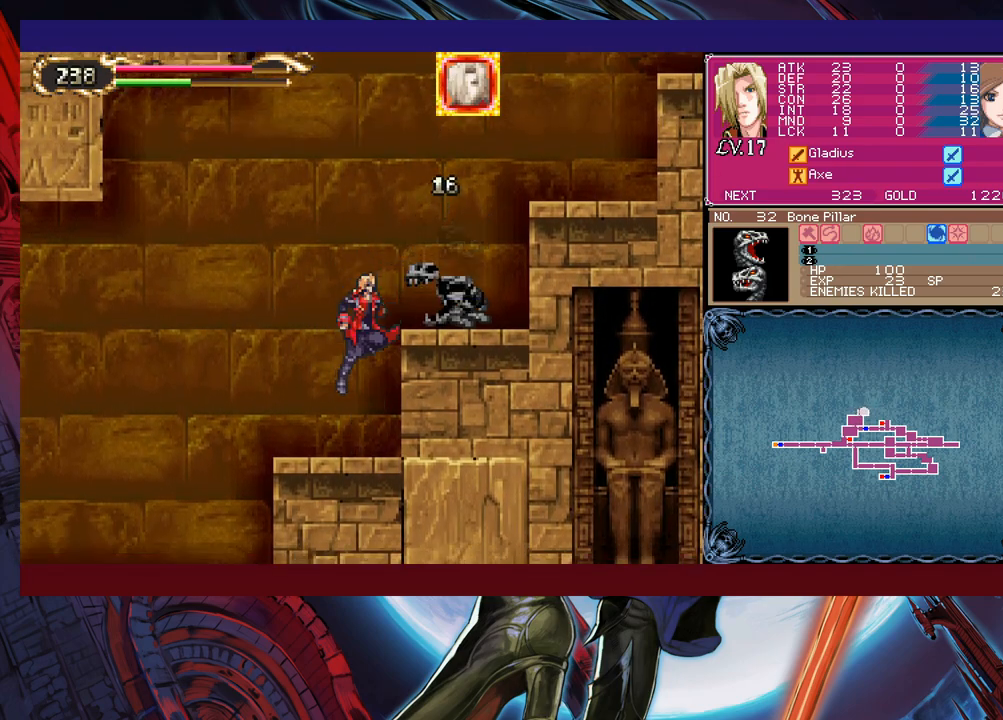
{"buttons": [], "left_stick": "right", "events": [[200, "B", "down"], [283, "left_stick", "right"], [450, "B", "up"]]}
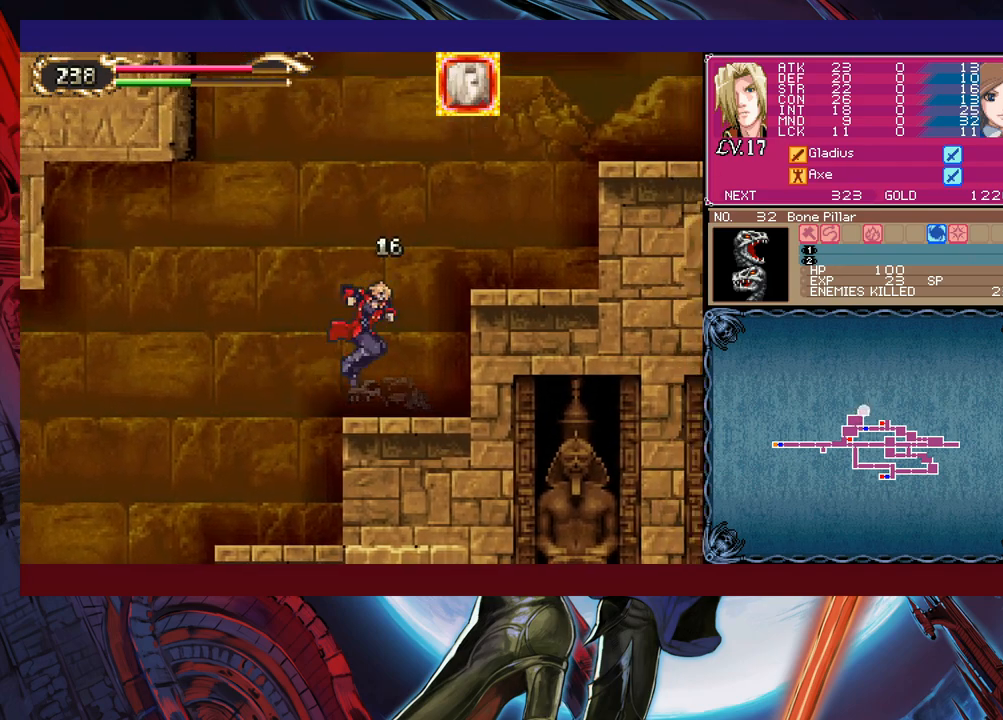
{"buttons": [], "left_stick": "right", "events": [[200, "B", "down"], [483, "B", "up"]]}
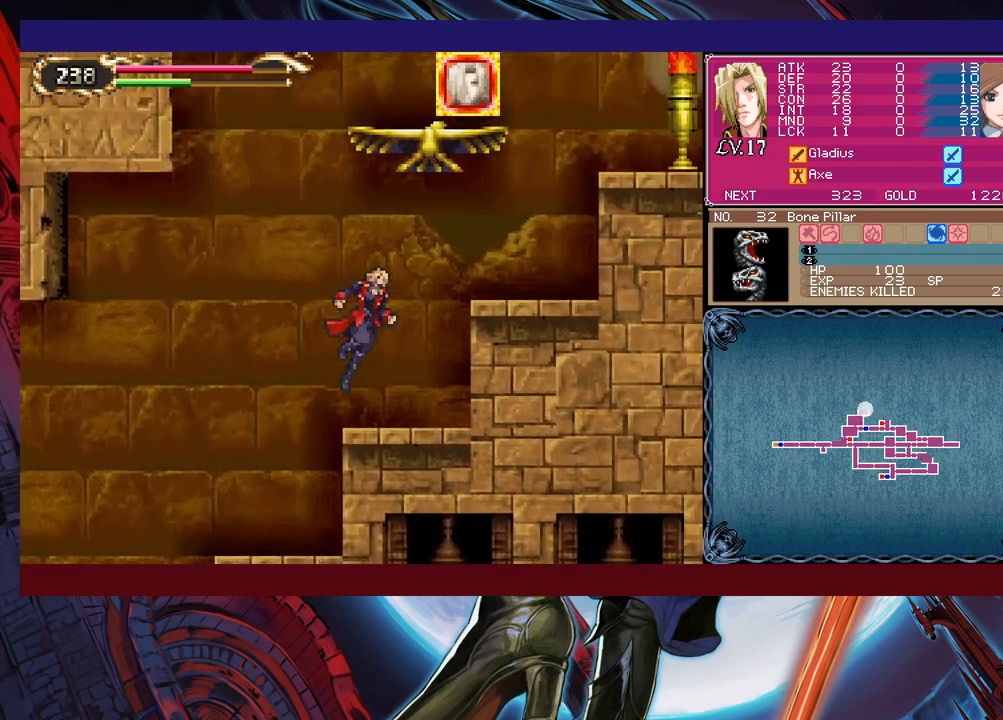
{"buttons": [], "left_stick": "right", "events": [[100, "left_stick", "center"], [233, "B", "down"], [233, "left_stick", "right"], [500, "B", "up"]]}
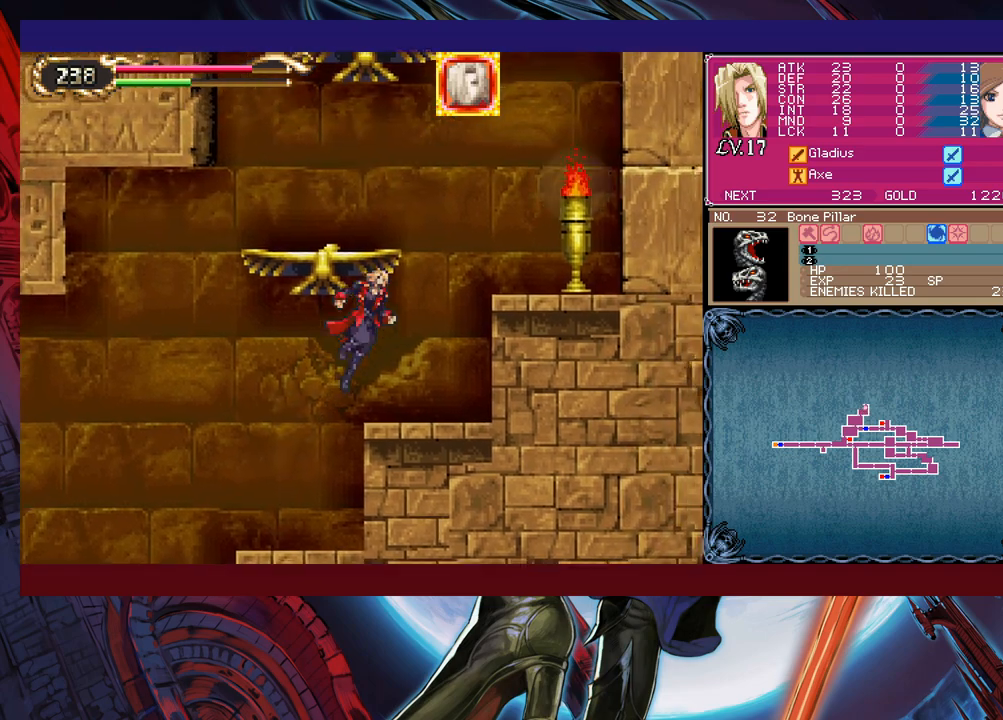
{"buttons": ["B"], "left_stick": "left", "events": [[200, "left_stick", "center"], [250, "left_stick", "left"], [500, "B", "down"]]}
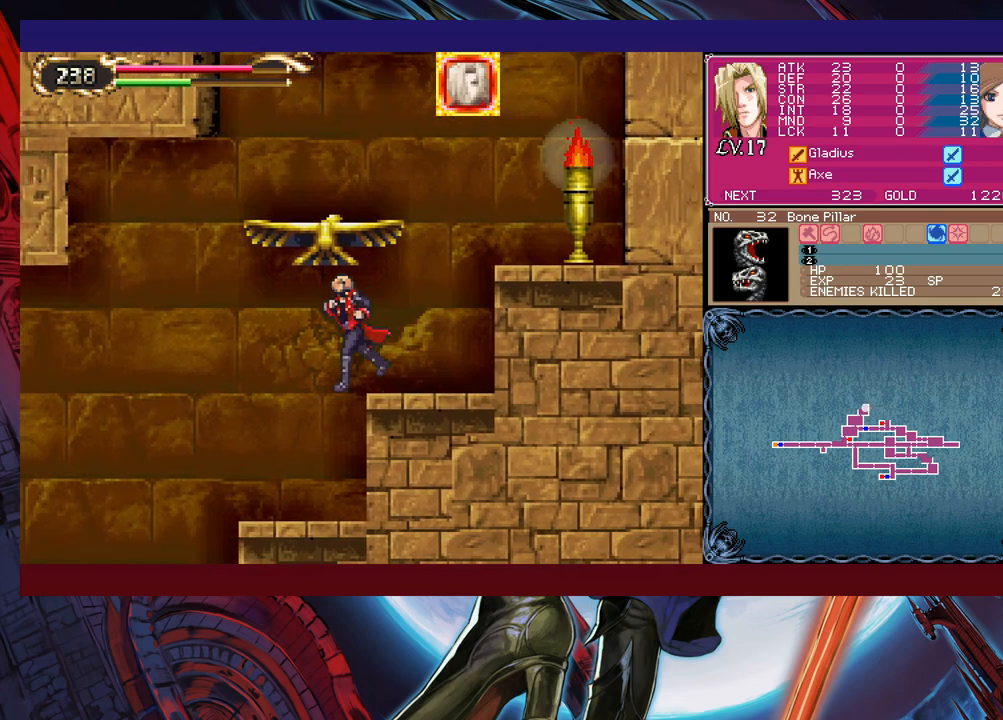
{"buttons": [], "left_stick": "left", "events": [[500, "B", "up"]]}
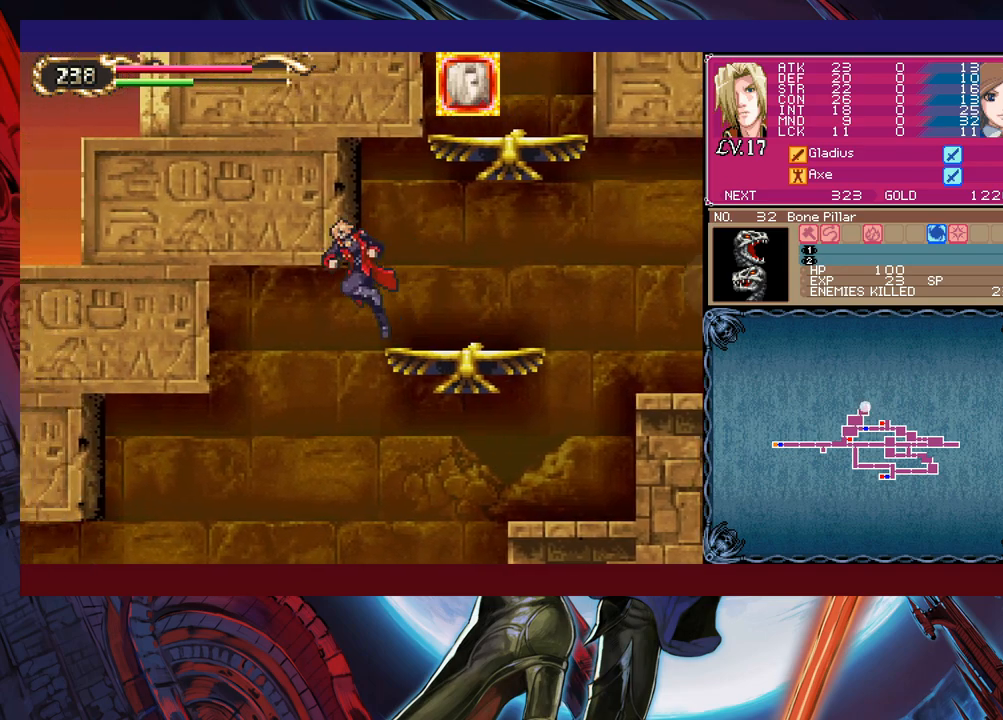
{"buttons": [], "left_stick": "left", "events": []}
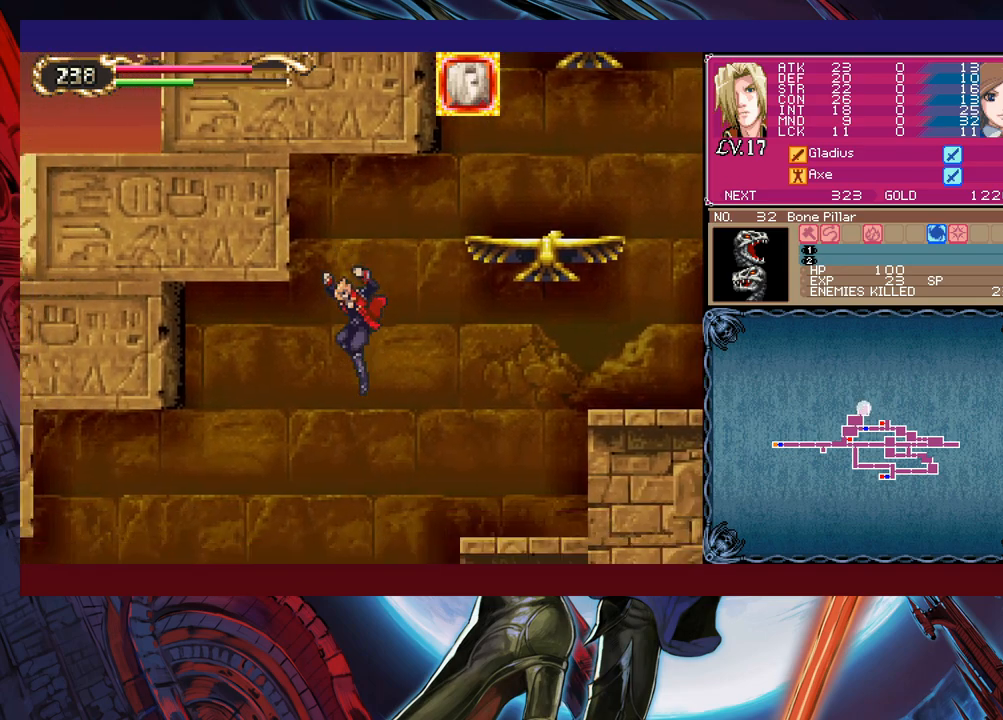
{"buttons": ["B"], "left_stick": "left", "events": [[100, "B", "down"]]}
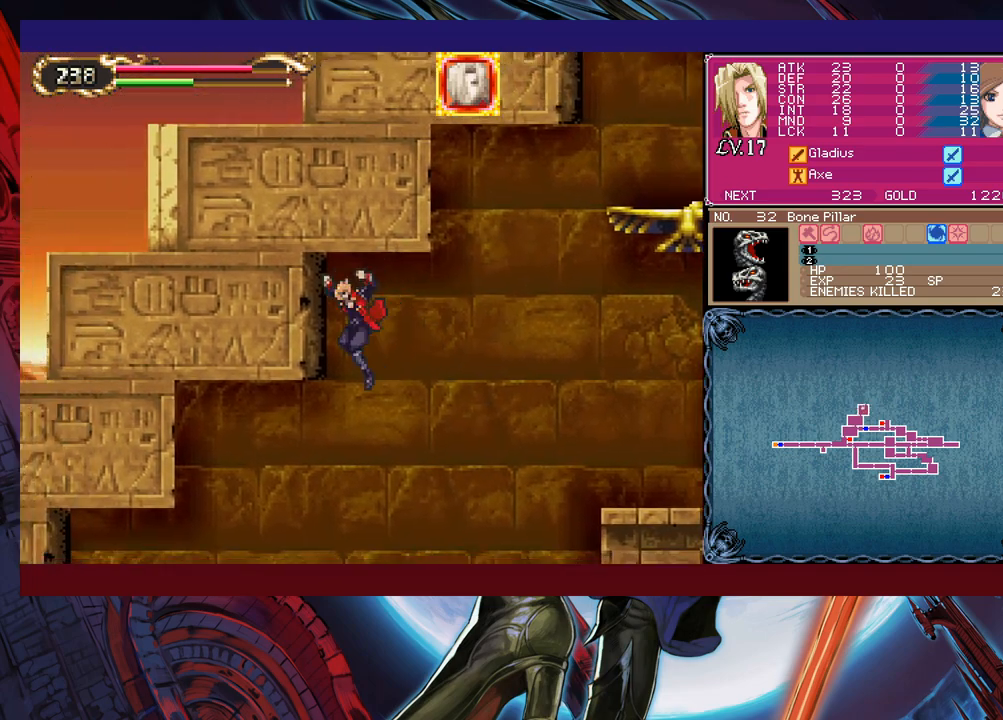
{"buttons": [], "left_stick": "right", "events": [[83, "left_stick", "right"], [250, "B", "up"]]}
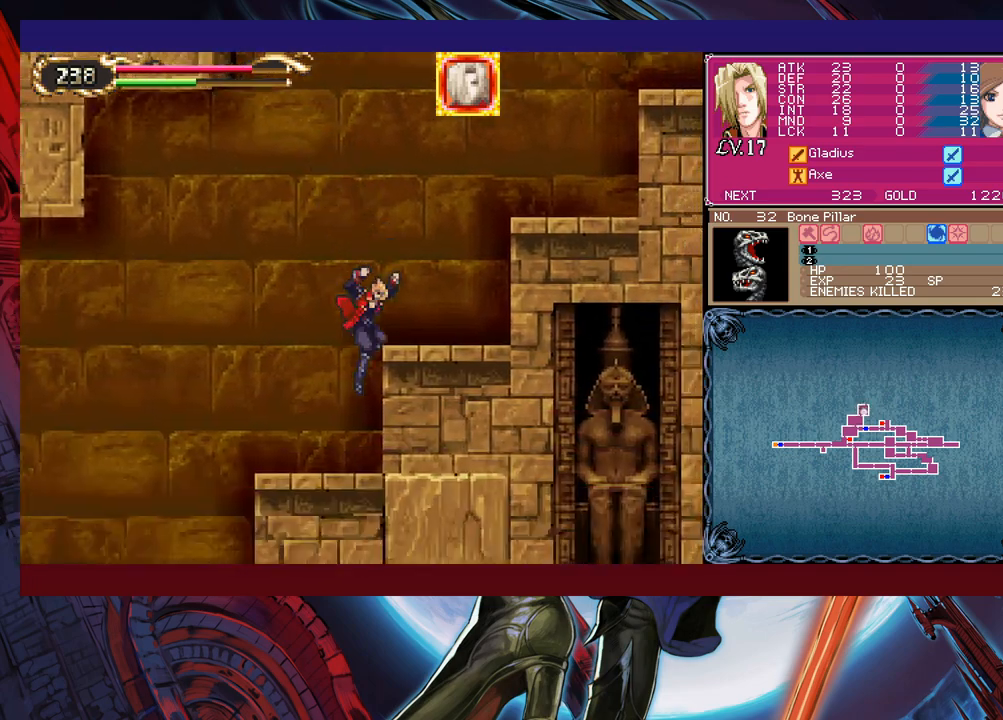
{"buttons": ["B"], "left_stick": "right", "events": [[50, "B", "down"], [300, "B", "up"], [350, "B", "down"]]}
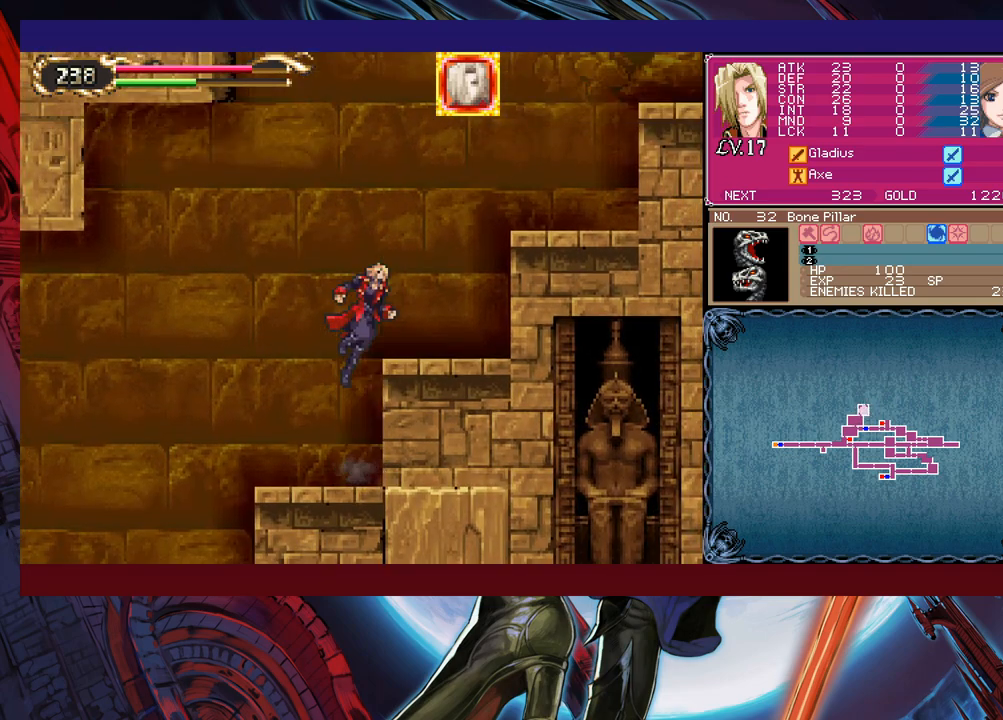
{"buttons": [], "left_stick": "down-right", "events": [[150, "B", "up"], [200, "B", "down"], [500, "B", "up"], [500, "left_stick", "down-right"]]}
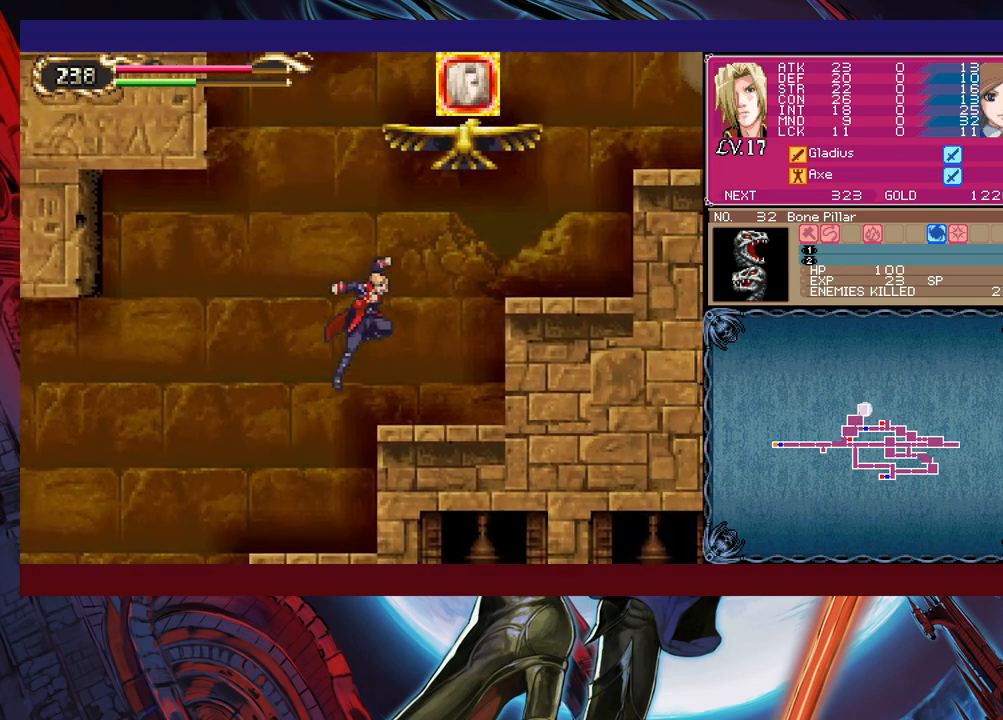
{"buttons": ["B"], "left_stick": "right", "events": [[50, "B", "down"], [100, "B", "up"], [150, "left_stick", "right"], [183, "B", "down"], [350, "B", "up"], [400, "B", "down"]]}